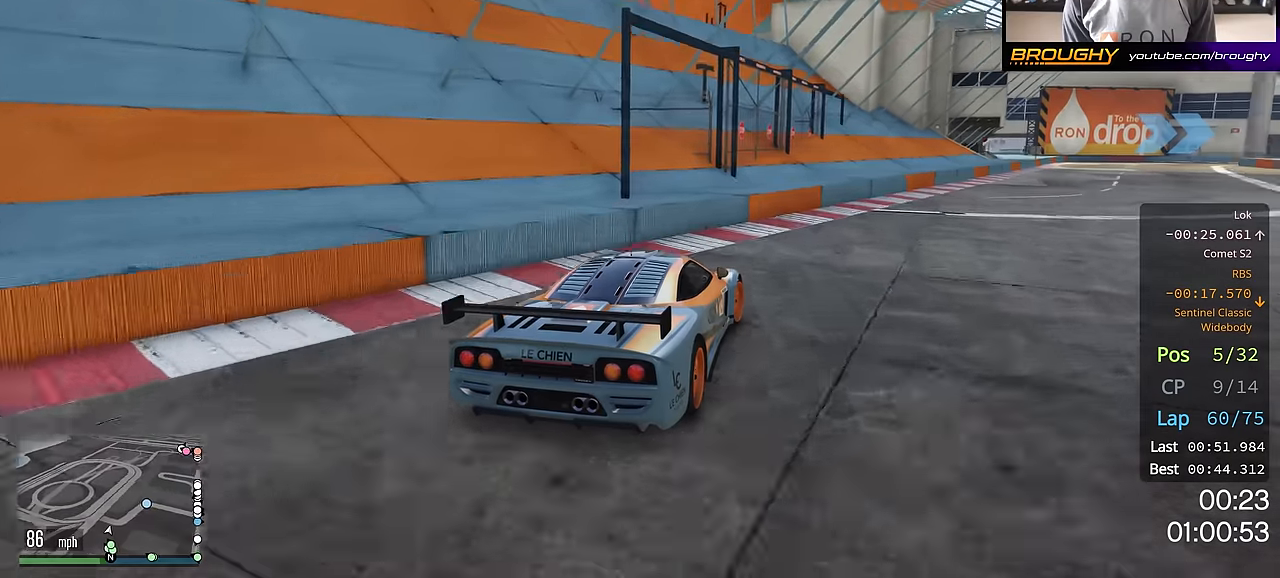
Gameplay with a controller (Xbox layout); each line is a JSON object with the inputs held at the frame after it. "events" lists button and stick changes between this image and that frame as [ms after this image, input, new state], when the widget could be followed in between.
{"buttons": ["R2"], "left_stick": "up-left", "right_stick": "center", "events": [[200, "left_stick", "center"], [434, "left_stick", "up-left"]]}
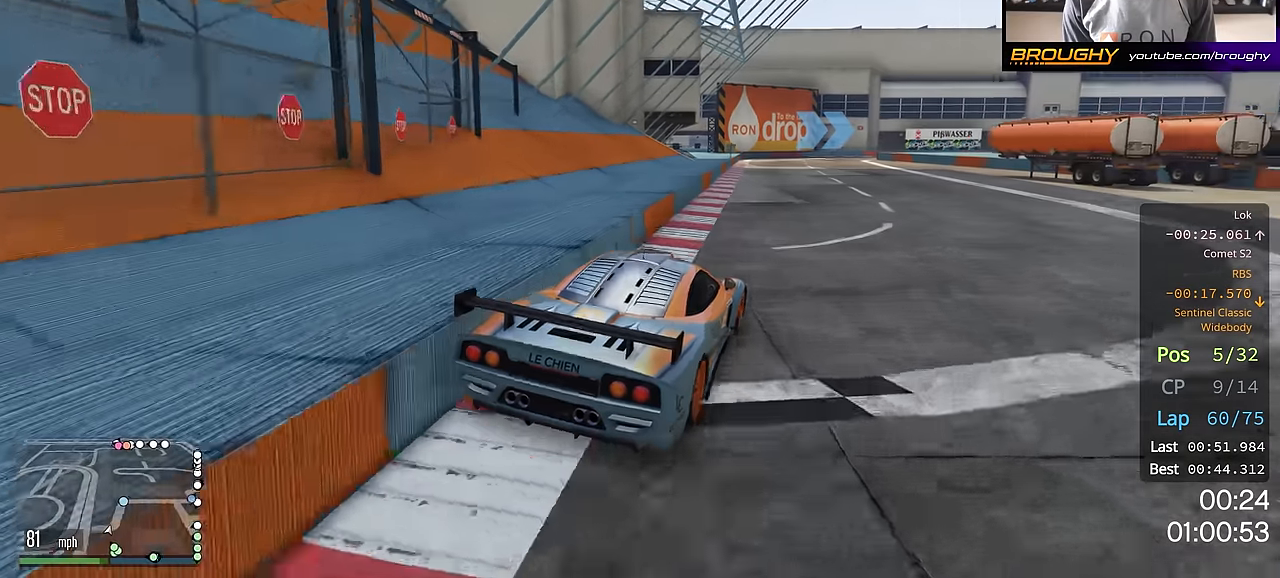
{"buttons": ["R2"], "left_stick": "center", "right_stick": "center", "events": [[84, "left_stick", "center"]]}
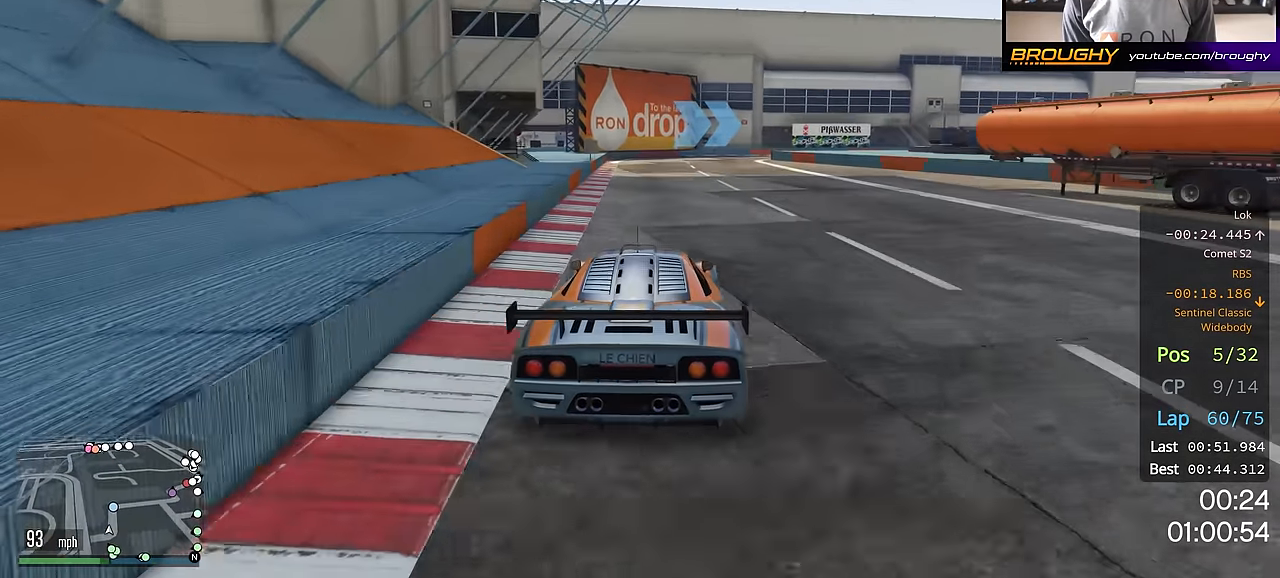
{"buttons": ["R2"], "left_stick": "right", "right_stick": "center", "events": [[500, "left_stick", "right"]]}
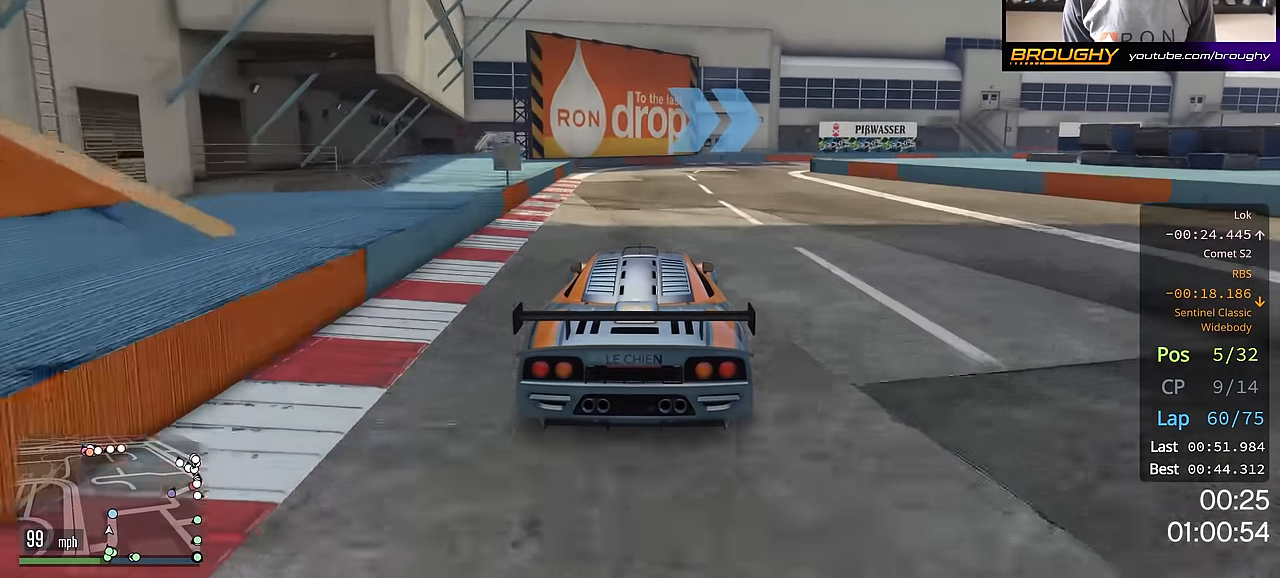
{"buttons": [], "left_stick": "right", "right_stick": "center", "events": [[84, "R2", "up"], [418, "left_stick", "center"], [484, "left_stick", "right"]]}
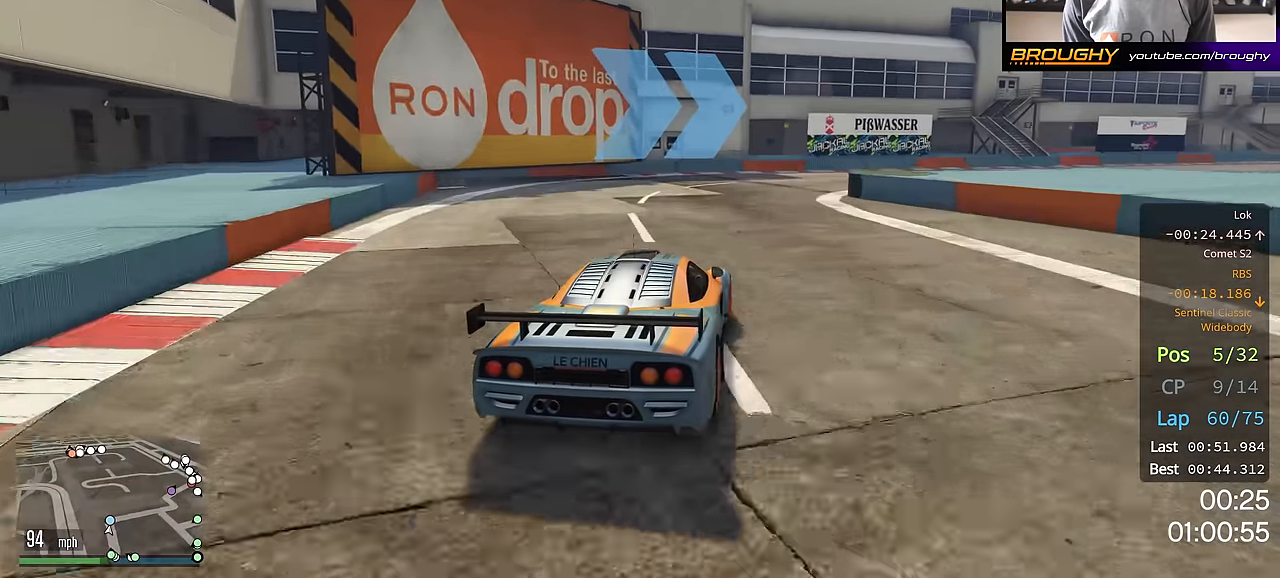
{"buttons": [], "left_stick": "right", "right_stick": "center", "events": [[217, "left_stick", "center"], [284, "left_stick", "right"]]}
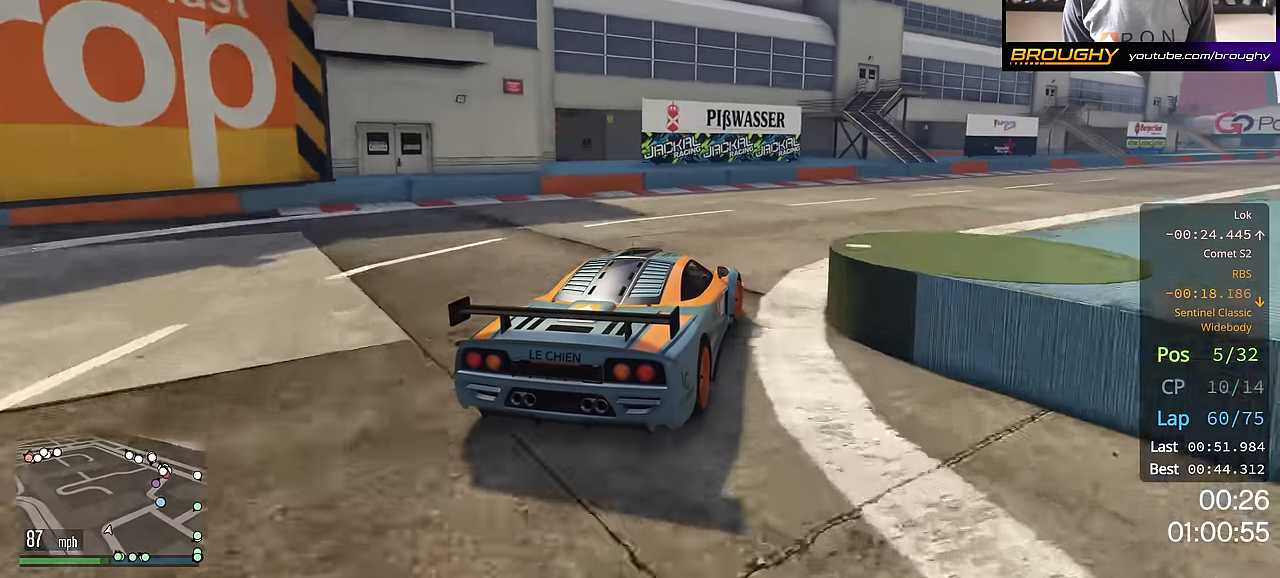
{"buttons": [], "left_stick": "right", "right_stick": "center", "events": [[151, "R2", "down"], [434, "R2", "up"]]}
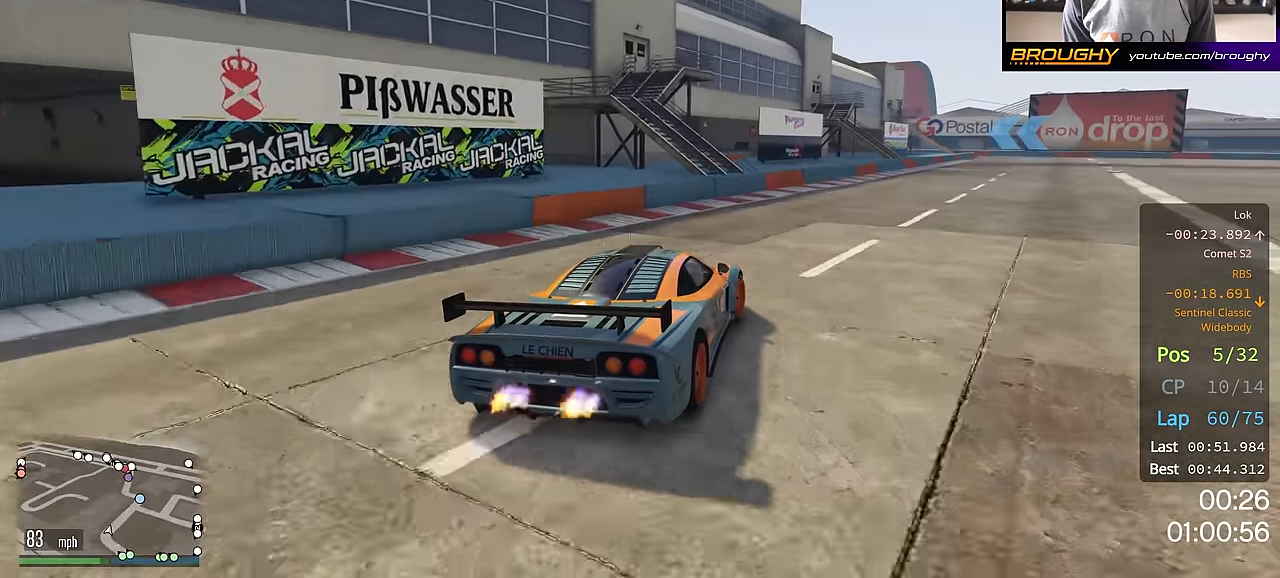
{"buttons": ["R2"], "left_stick": "right", "right_stick": "center", "events": [[250, "R2", "down"]]}
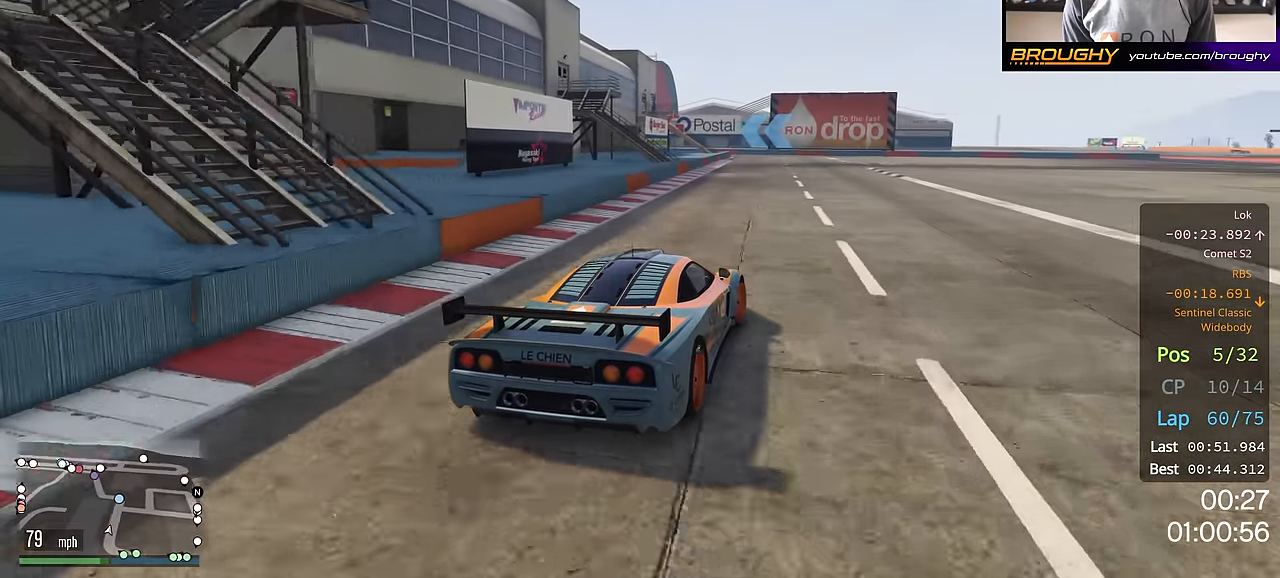
{"buttons": ["R2"], "left_stick": "center", "right_stick": "center", "events": [[234, "left_stick", "center"]]}
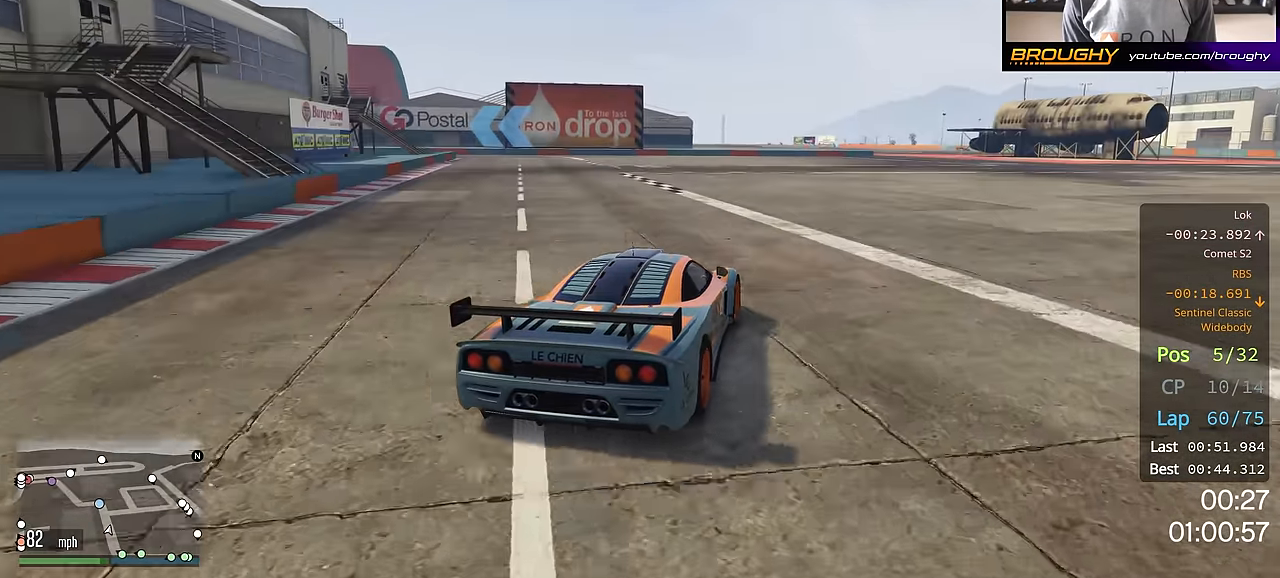
{"buttons": ["R2"], "left_stick": "up-left", "right_stick": "center", "events": [[100, "left_stick", "up-left"], [300, "left_stick", "center"], [367, "left_stick", "up-left"]]}
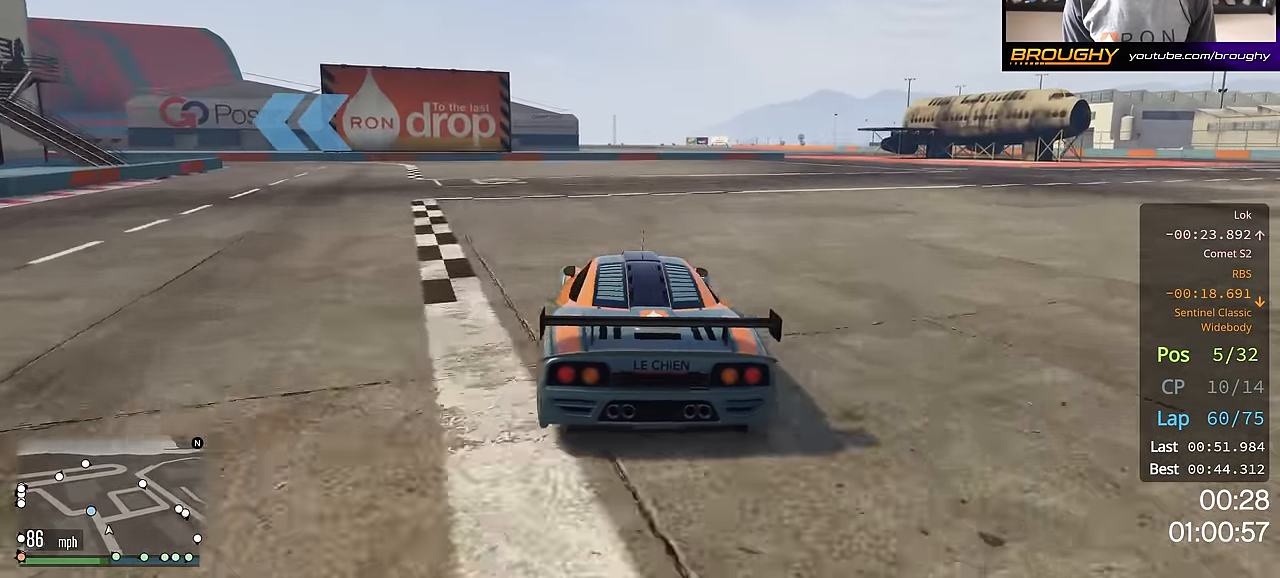
{"buttons": [], "left_stick": "left", "right_stick": "center", "events": [[17, "left_stick", "center"], [67, "left_stick", "up-left"], [267, "left_stick", "left"], [434, "R2", "up"]]}
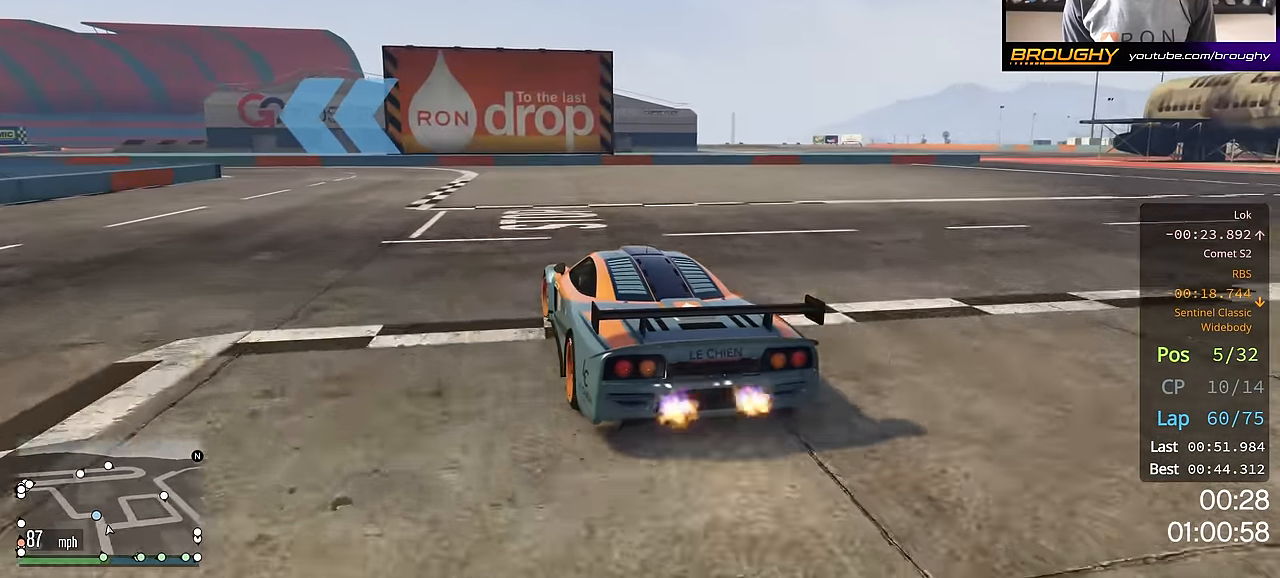
{"buttons": ["R2"], "left_stick": "up-left", "right_stick": "center", "events": [[117, "left_stick", "center"], [200, "left_stick", "up-left"], [383, "R2", "down"]]}
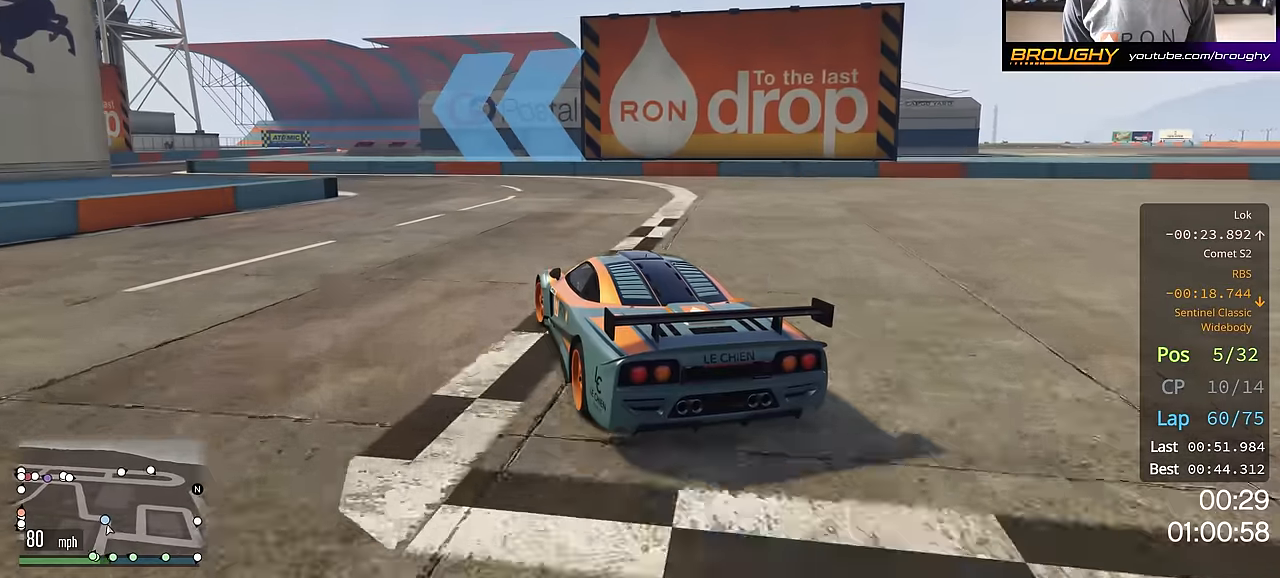
{"buttons": ["R2"], "left_stick": "up-left", "right_stick": "center", "events": [[117, "left_stick", "center"], [200, "left_stick", "up-left"]]}
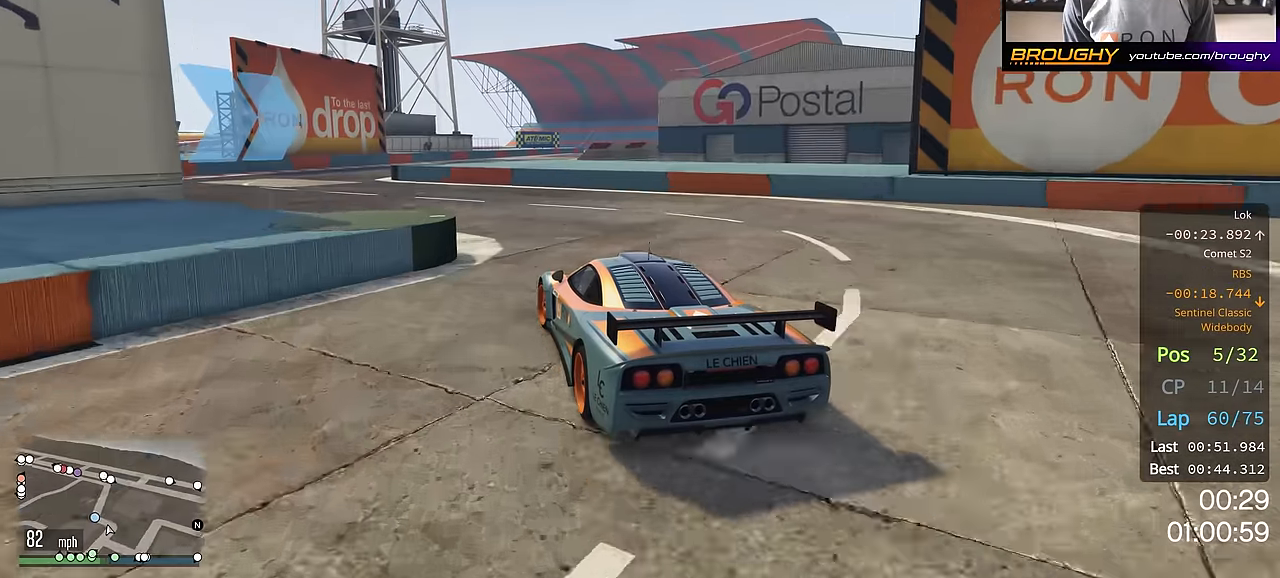
{"buttons": ["R2"], "left_stick": "center", "right_stick": "center", "events": [[166, "left_stick", "center"], [250, "left_stick", "up-left"], [383, "left_stick", "center"]]}
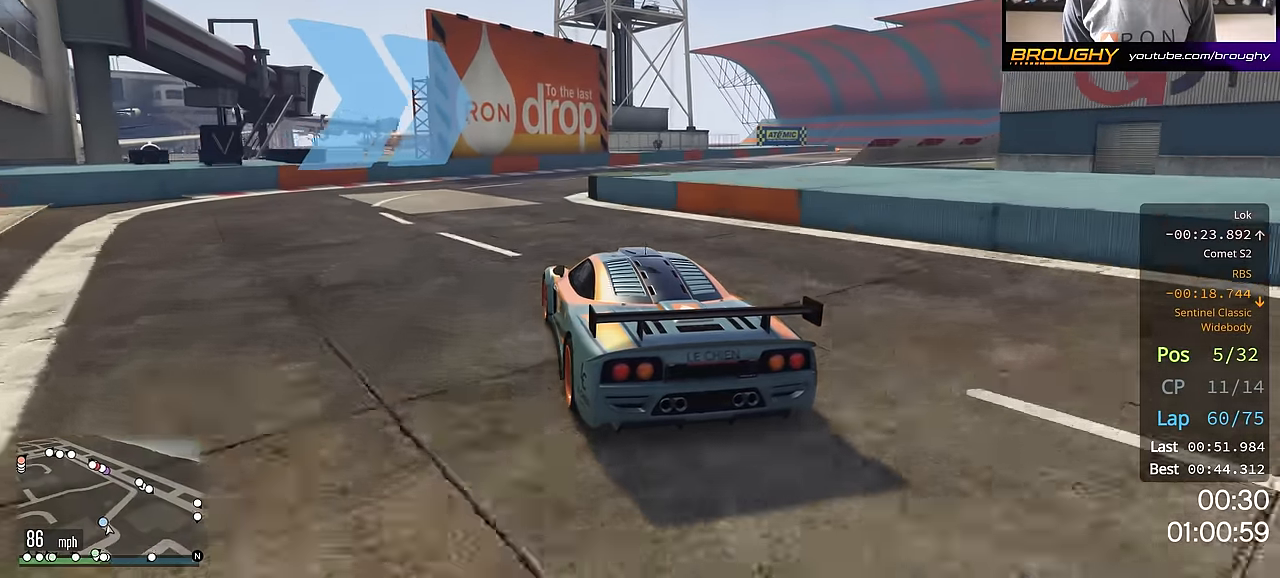
{"buttons": ["R2"], "left_stick": "right", "right_stick": "center", "events": [[84, "left_stick", "right"], [401, "left_stick", "center"], [467, "left_stick", "right"]]}
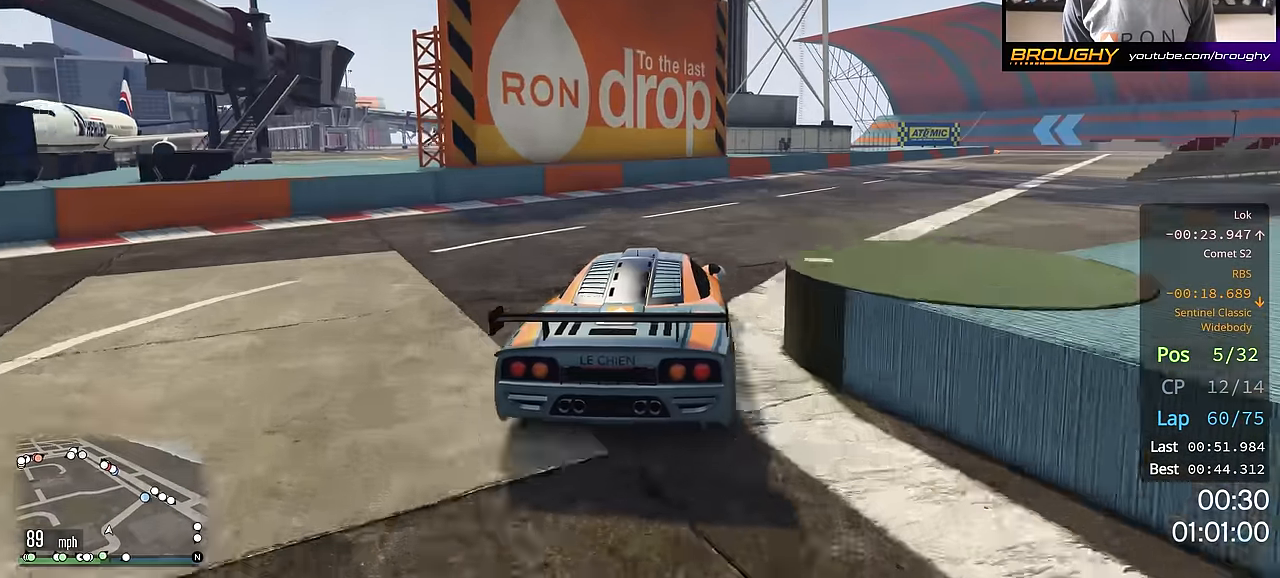
{"buttons": ["R2"], "left_stick": "center", "right_stick": "center", "events": [[367, "left_stick", "center"]]}
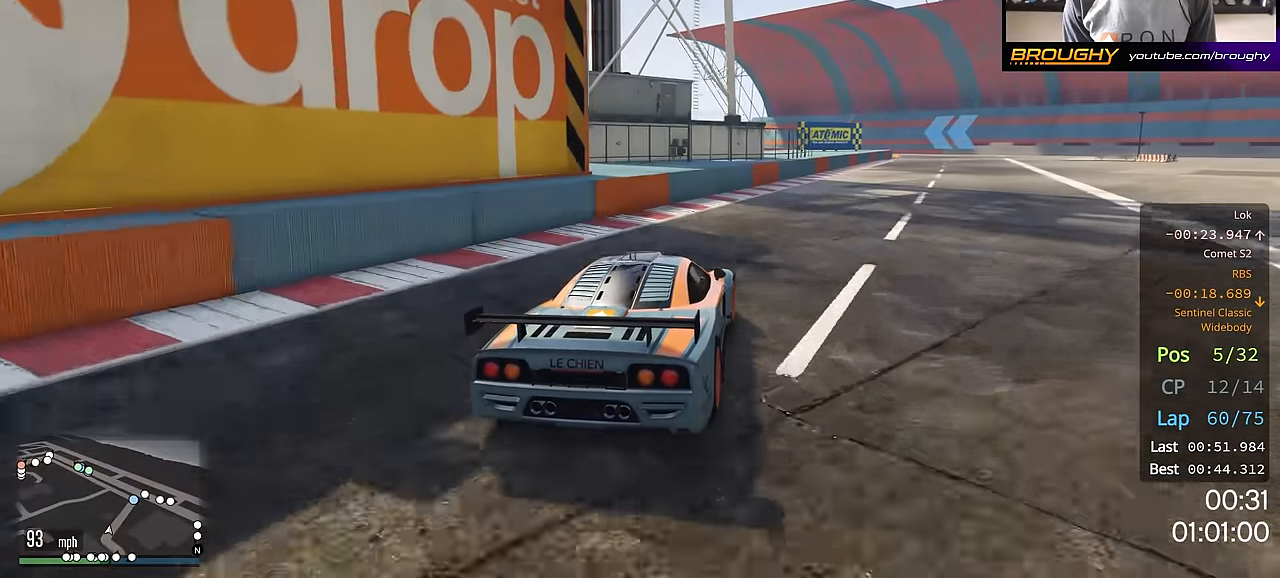
{"buttons": ["R2"], "left_stick": "center", "right_stick": "center", "events": [[17, "left_stick", "right"], [184, "left_stick", "center"], [317, "left_stick", "right"], [467, "left_stick", "center"]]}
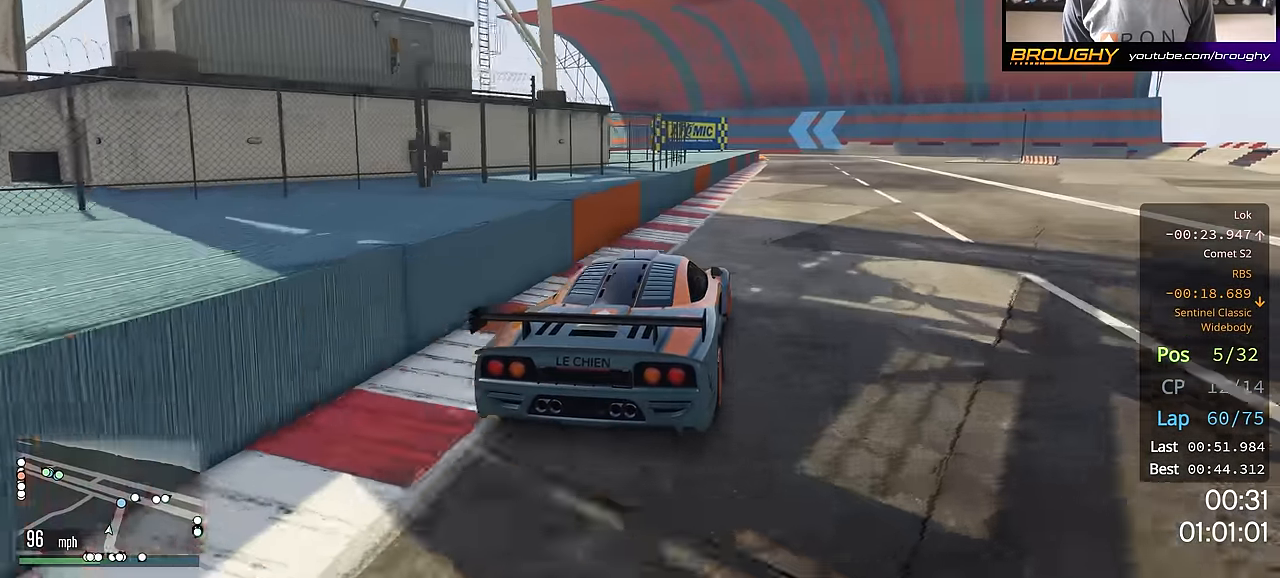
{"buttons": ["R2"], "left_stick": "center", "right_stick": "center", "events": [[100, "left_stick", "right"], [233, "left_stick", "center"]]}
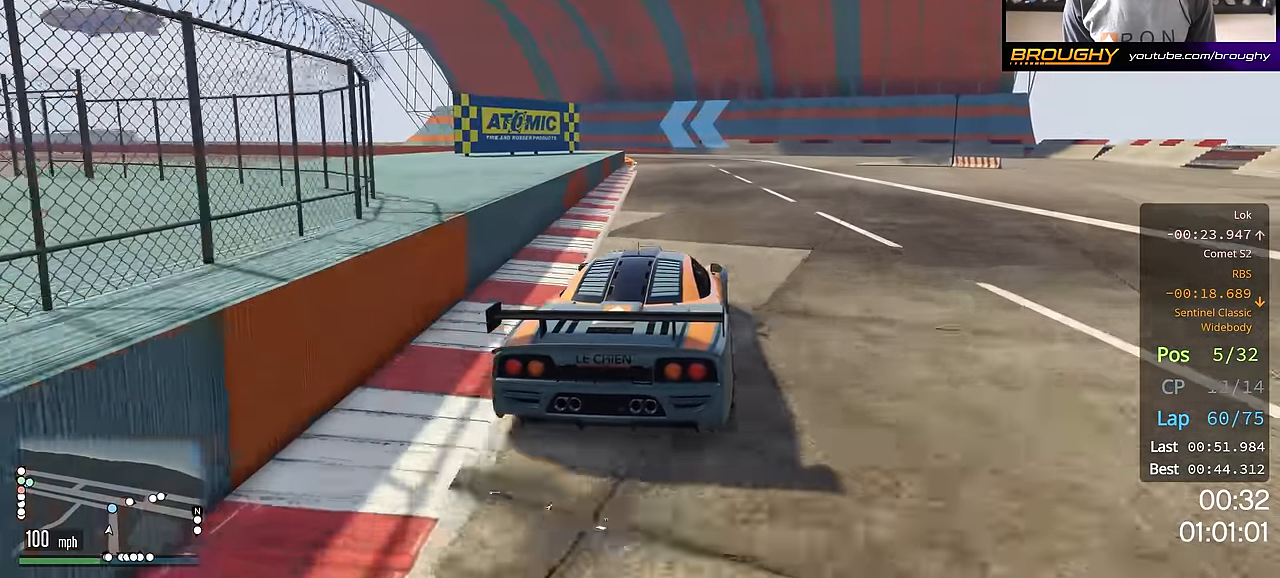
{"buttons": ["R2"], "left_stick": "up-left", "right_stick": "center", "events": [[217, "left_stick", "up-left"], [434, "left_stick", "center"], [501, "left_stick", "up-left"]]}
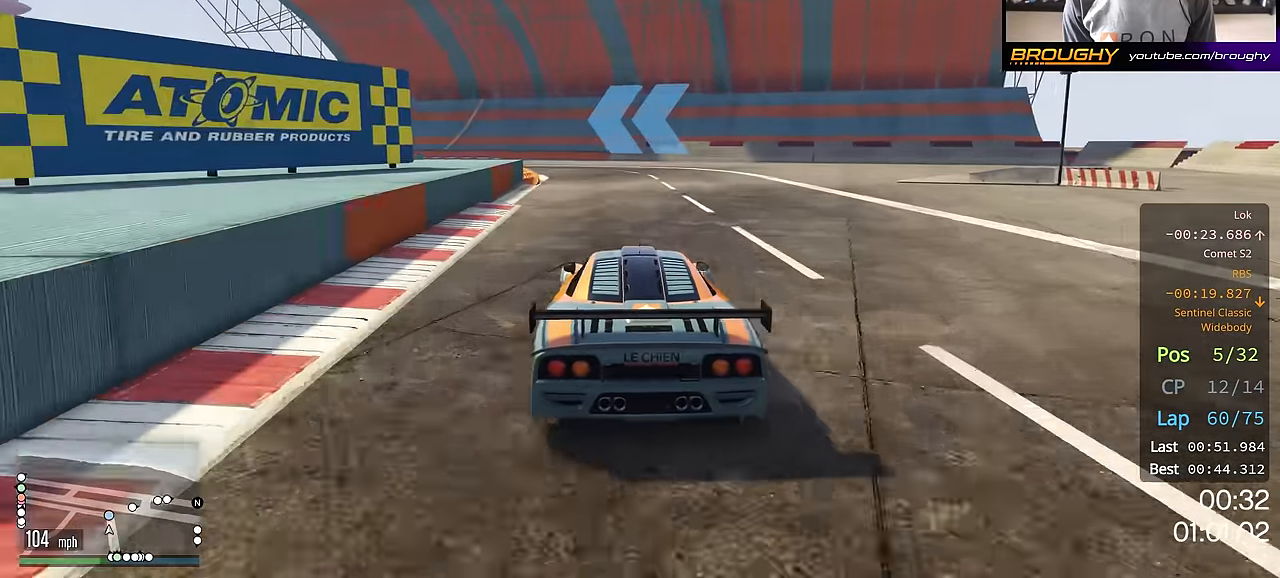
{"buttons": ["R2"], "left_stick": "up-left", "right_stick": "center", "events": [[150, "left_stick", "center"], [383, "left_stick", "up-left"]]}
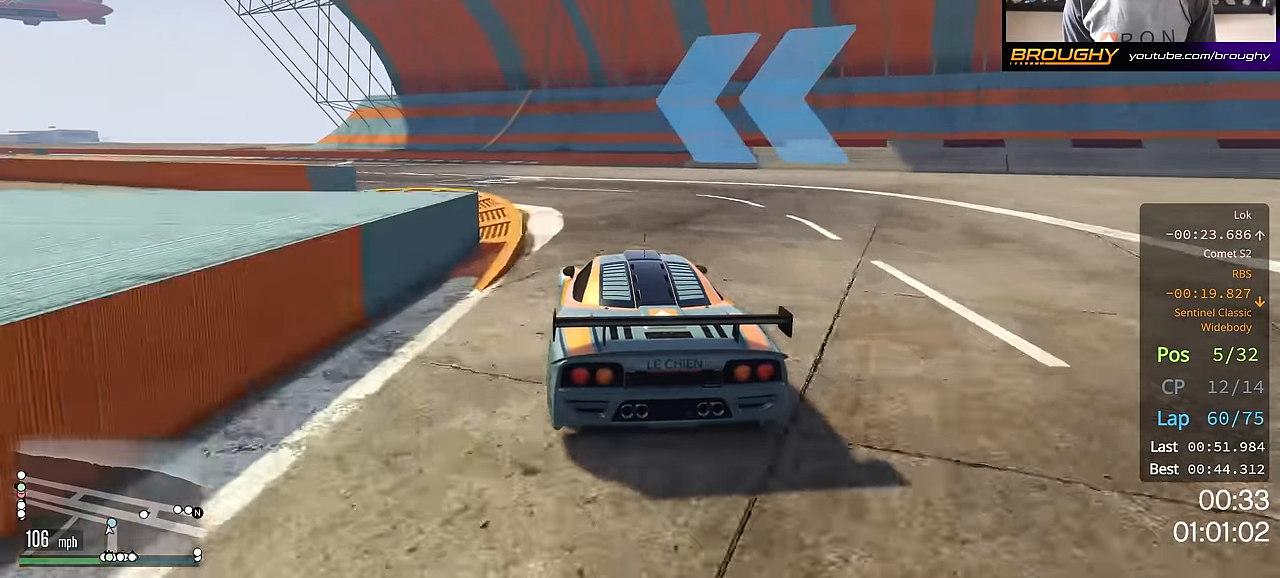
{"buttons": ["R2"], "left_stick": "up-left", "right_stick": "center", "events": []}
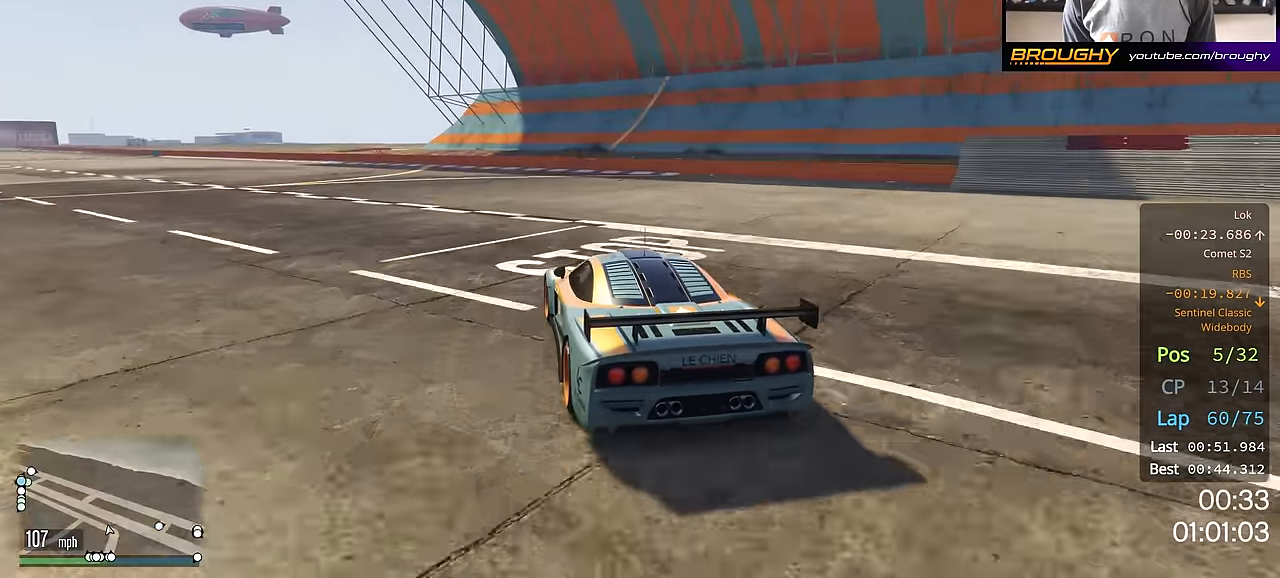
{"buttons": ["R2"], "left_stick": "up-left", "right_stick": "center", "events": [[333, "left_stick", "center"], [467, "left_stick", "up-left"]]}
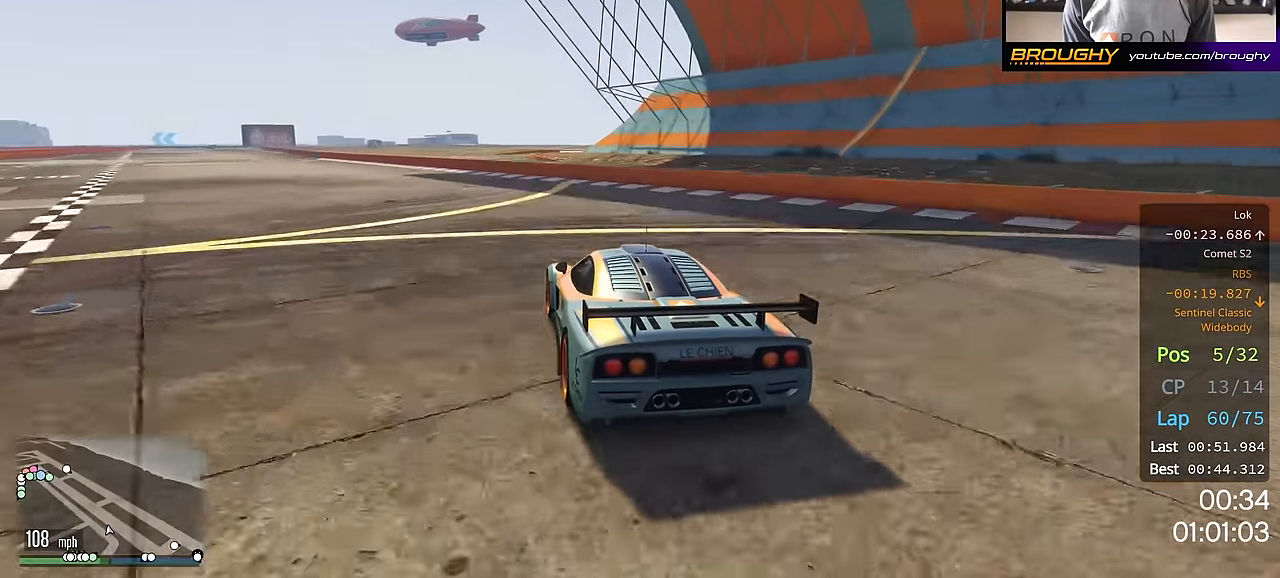
{"buttons": ["R2"], "left_stick": "center", "right_stick": "center", "events": [[134, "left_stick", "center"], [234, "left_stick", "up-left"], [367, "left_stick", "center"]]}
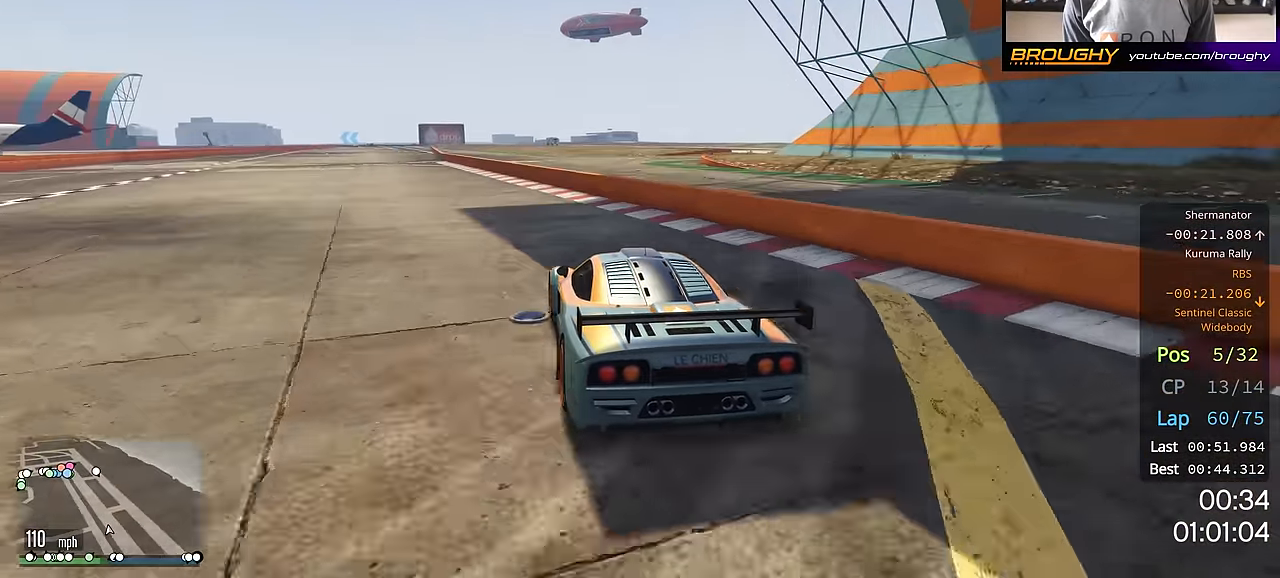
{"buttons": ["R2"], "left_stick": "center", "right_stick": "center", "events": [[33, "left_stick", "up-left"], [166, "left_stick", "center"], [250, "left_stick", "up-left"], [400, "left_stick", "center"]]}
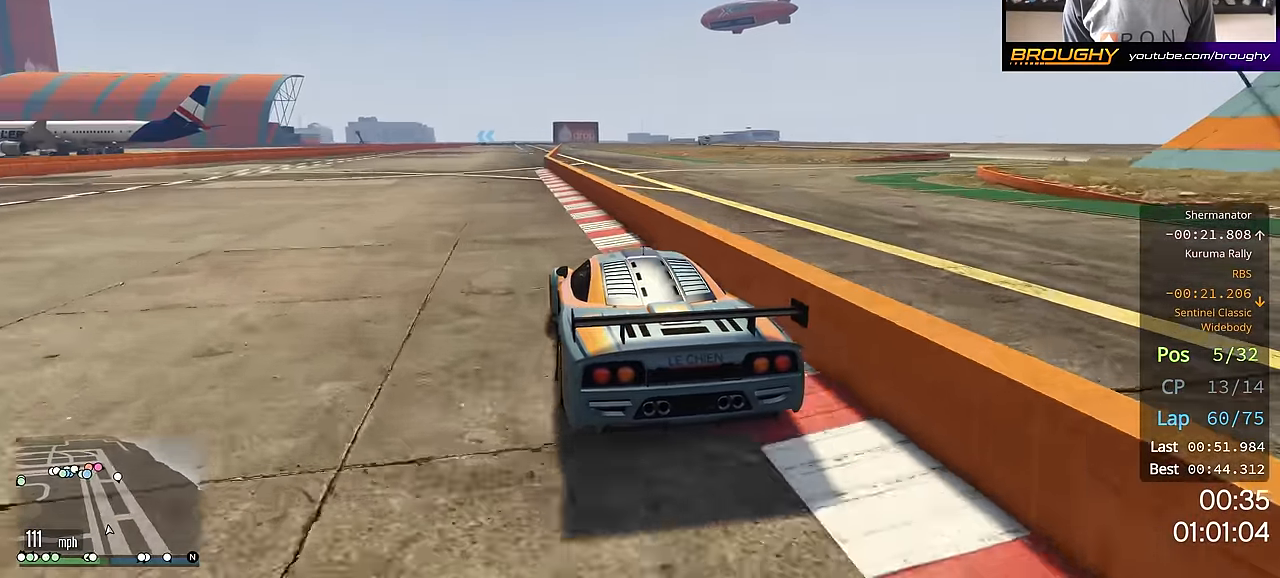
{"buttons": ["R2"], "left_stick": "center", "right_stick": "center", "events": [[334, "left_stick", "right"], [484, "left_stick", "center"]]}
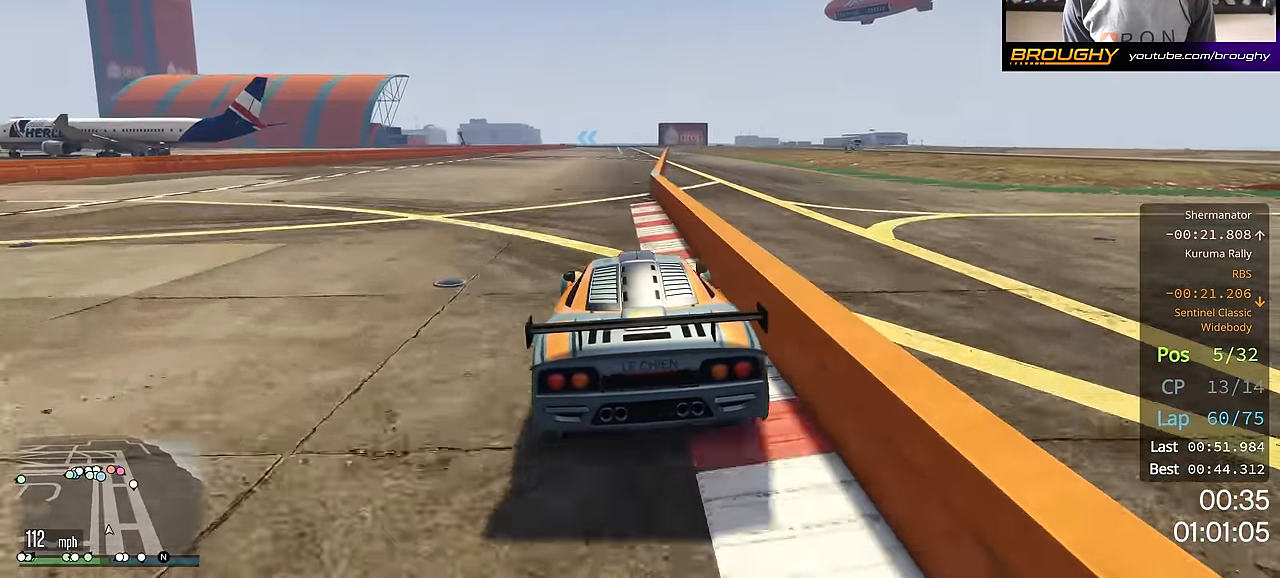
{"buttons": ["R2"], "left_stick": "right", "right_stick": "center", "events": [[267, "left_stick", "up-left"], [383, "left_stick", "center"], [483, "left_stick", "right"]]}
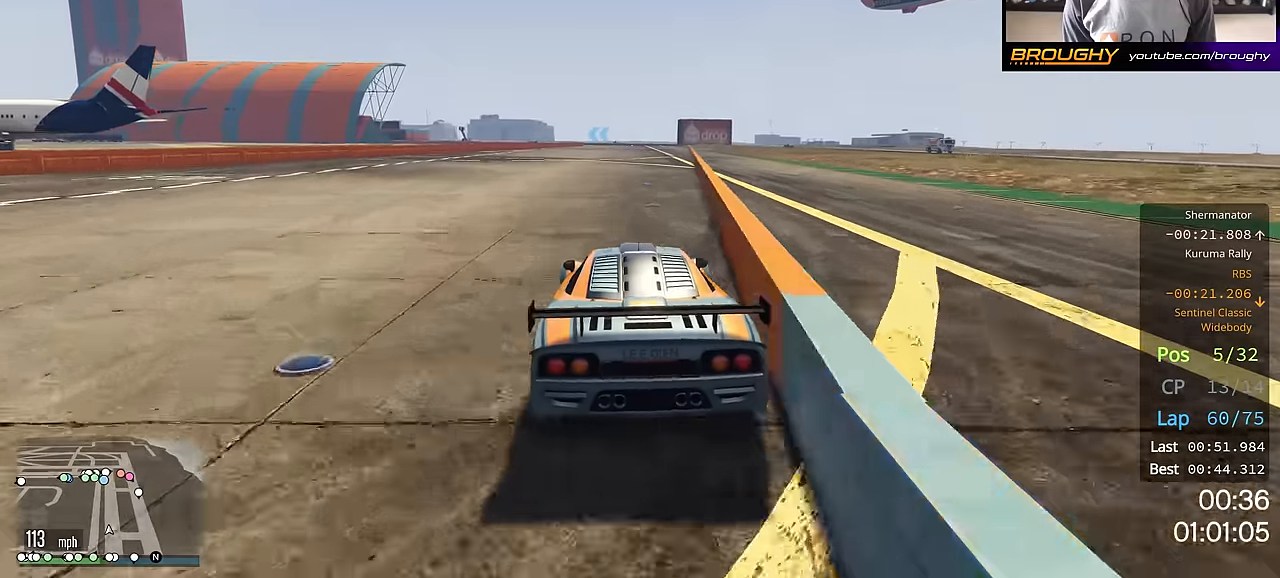
{"buttons": ["R2"], "left_stick": "center", "right_stick": "center", "events": [[150, "left_stick", "center"]]}
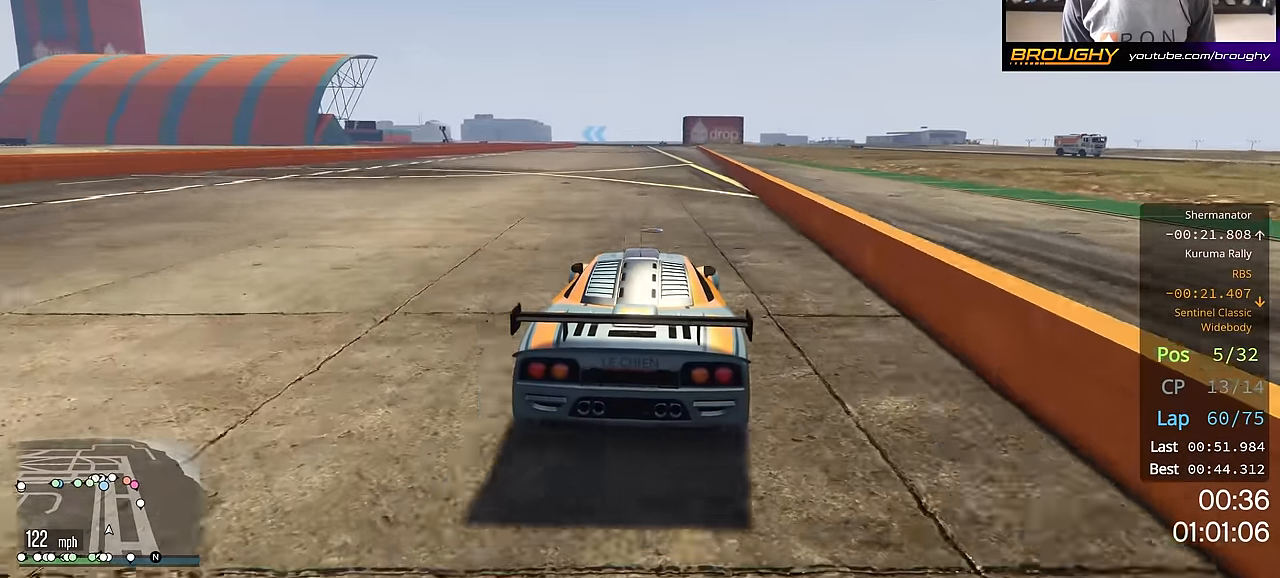
{"buttons": ["R2"], "left_stick": "center", "right_stick": "center", "events": []}
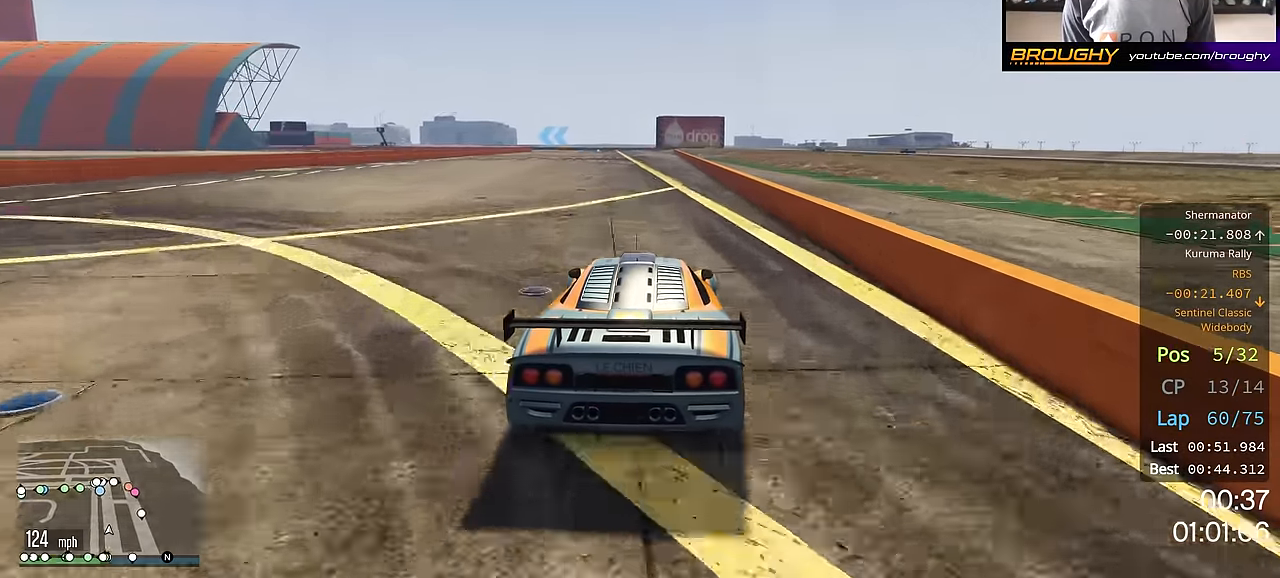
{"buttons": ["R2"], "left_stick": "center", "right_stick": "center", "events": []}
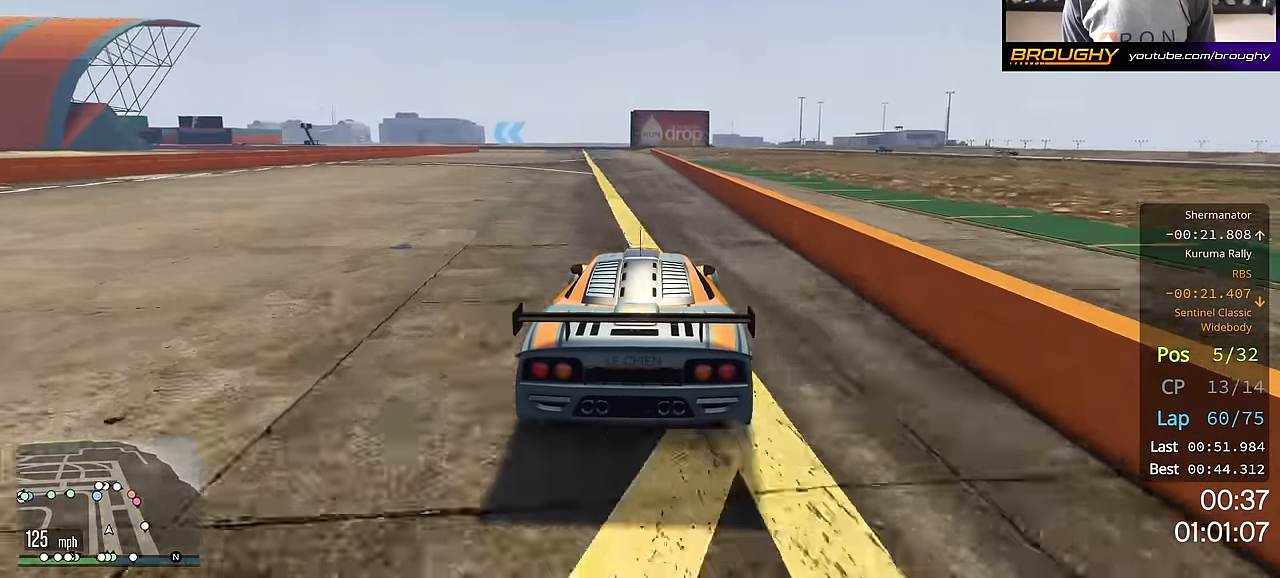
{"buttons": ["R2"], "left_stick": "center", "right_stick": "center", "events": []}
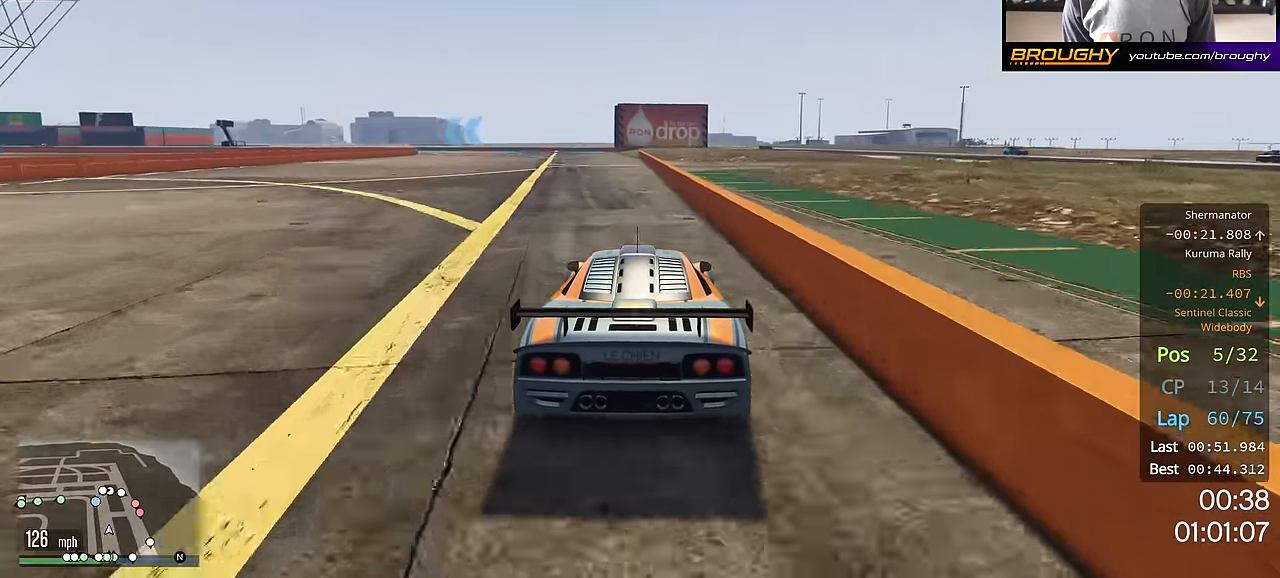
{"buttons": ["R2"], "left_stick": "up-left", "right_stick": "center", "events": [[151, "left_stick", "up-left"], [284, "left_stick", "center"], [384, "left_stick", "up-left"]]}